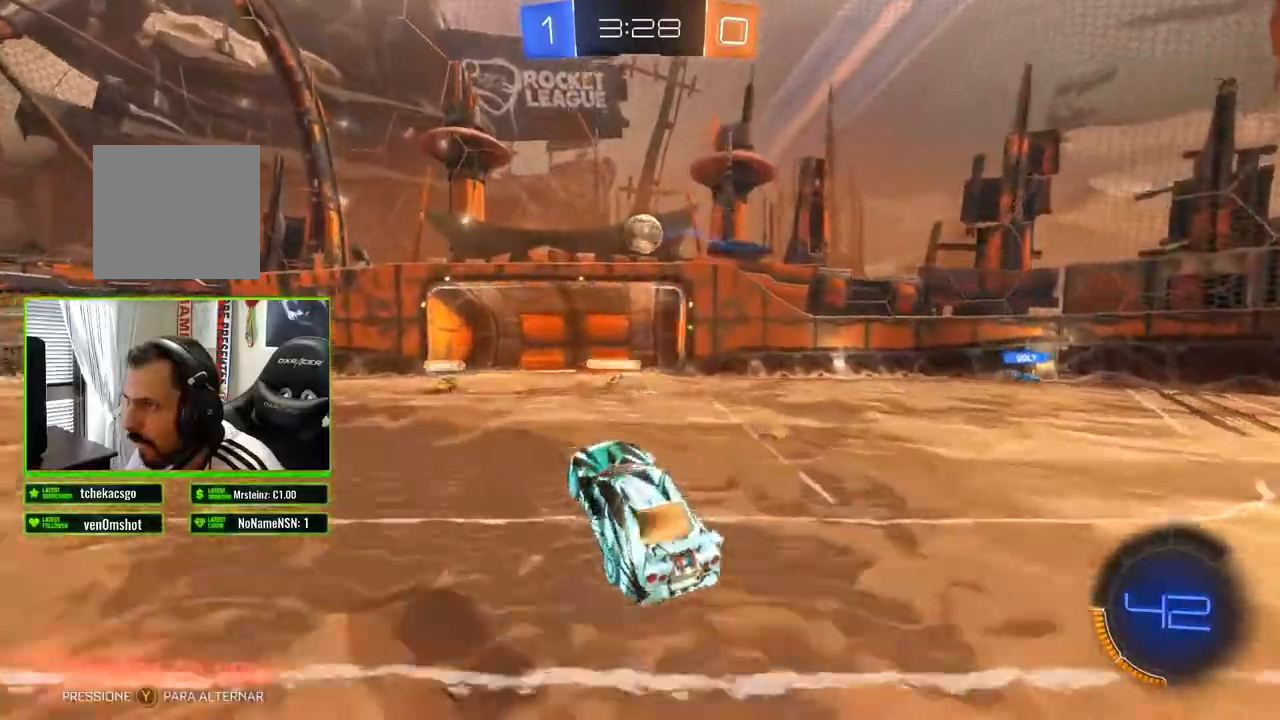
Gameplay with a controller (Xbox layout); each line is a JSON object with the inputs held at the frame after it (dt_ms = milliseconds from this image to that frame). "events" lists button and stick changes between this image and that frame as [ms after this image, input, new state], when the widget could be followed in between.
{"dt_ms": 500, "buttons": ["R2"], "left_stick": "up-right", "right_stick": "center", "events": [[50, "left_stick", "down-right"], [183, "left_stick", "right"], [400, "left_stick", "up-right"], [500, "B", "up"]]}
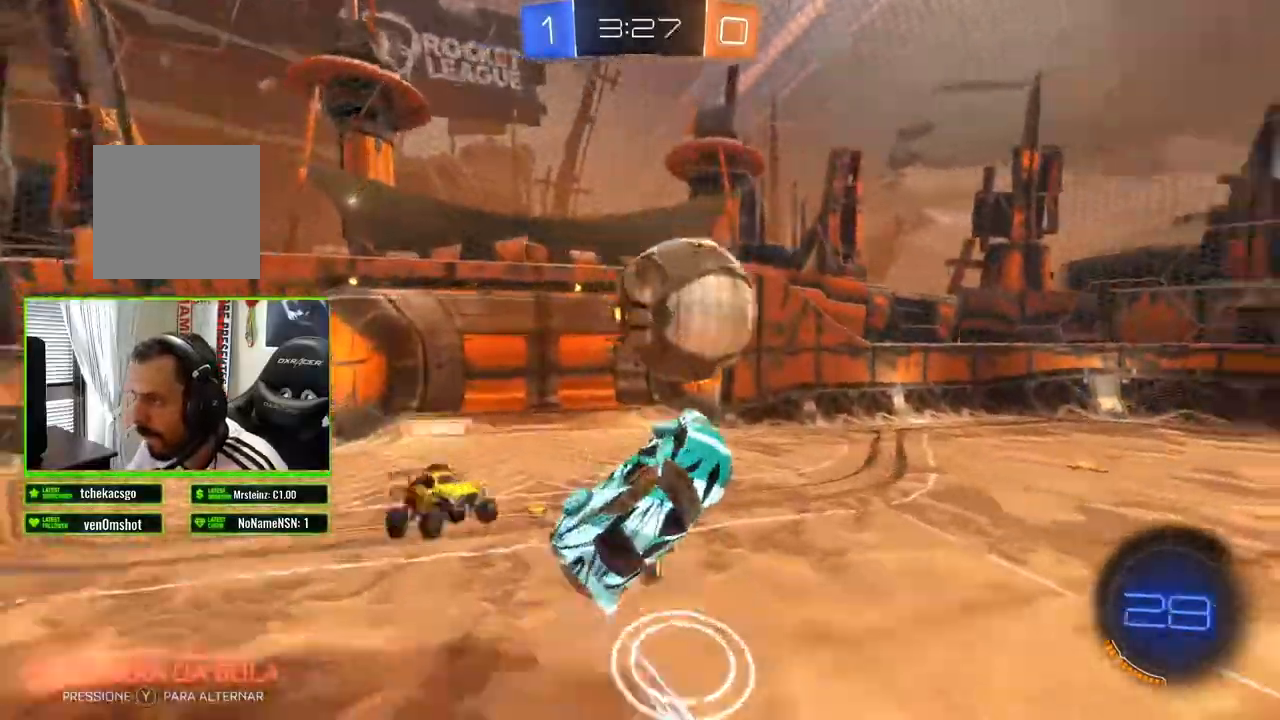
{"dt_ms": 500, "buttons": ["R2"], "left_stick": "left", "right_stick": "center", "events": [[217, "left_stick", "left"]]}
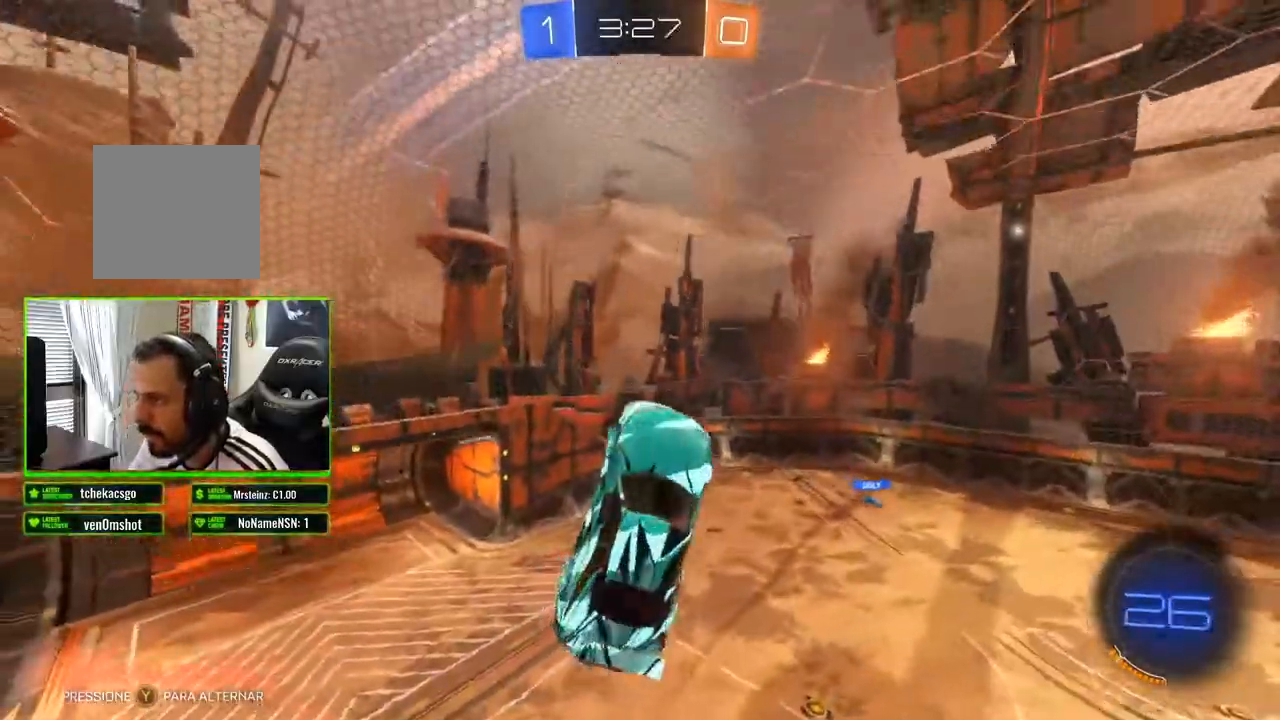
{"dt_ms": 500, "buttons": ["R2"], "left_stick": "left", "right_stick": "center", "events": [[83, "left_stick", "up-left"], [333, "left_stick", "left"]]}
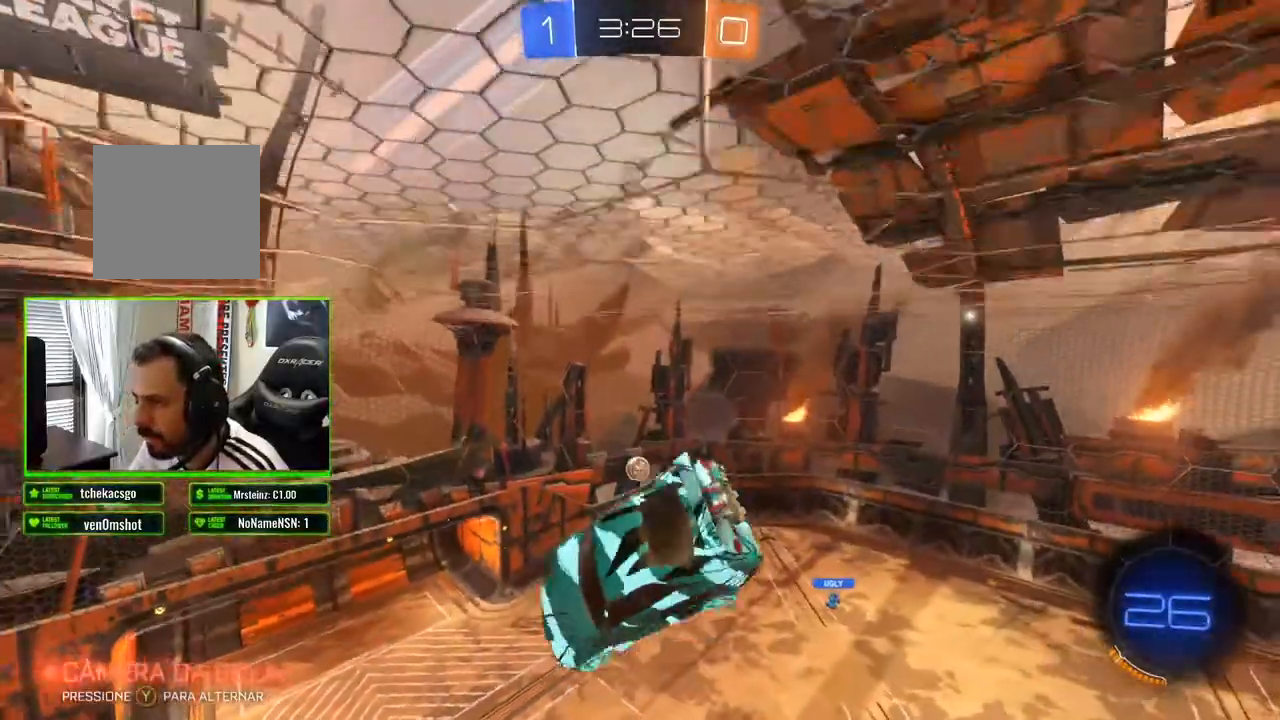
{"dt_ms": 500, "buttons": ["R2"], "left_stick": "center", "right_stick": "center", "events": [[17, "X", "down"], [50, "left_stick", "down"], [100, "X", "up"], [350, "left_stick", "center"]]}
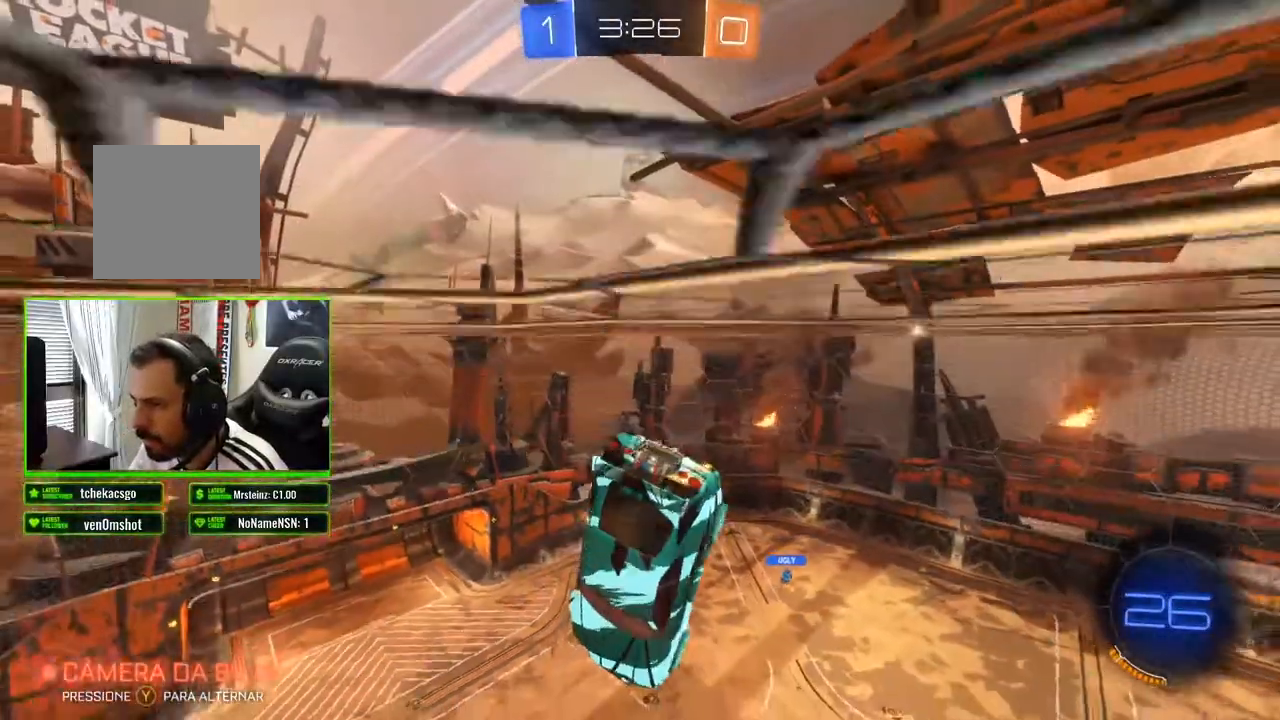
{"dt_ms": 500, "buttons": ["R2"], "left_stick": "center", "right_stick": "center", "events": [[117, "left_stick", "down"], [167, "X", "down"], [350, "X", "up"], [433, "left_stick", "center"]]}
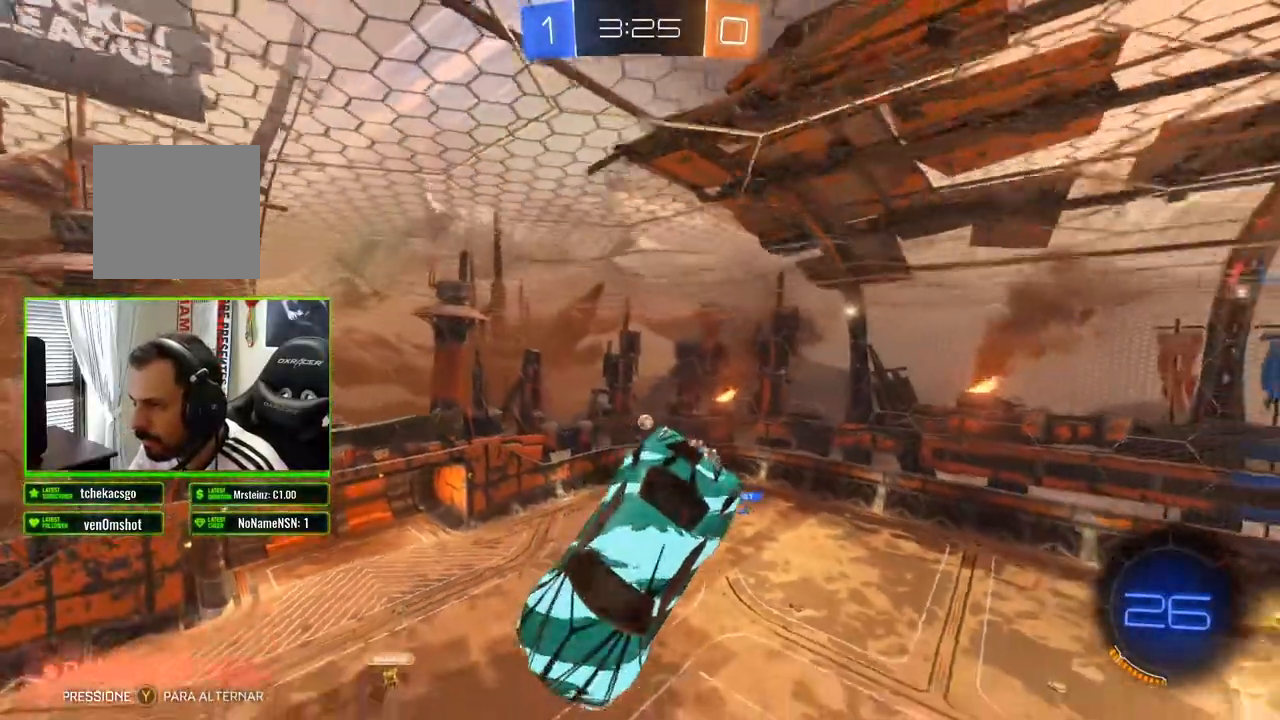
{"dt_ms": 500, "buttons": ["R2"], "left_stick": "up-right", "right_stick": "center", "events": [[50, "left_stick", "down"], [250, "left_stick", "down-right"], [417, "left_stick", "up-right"]]}
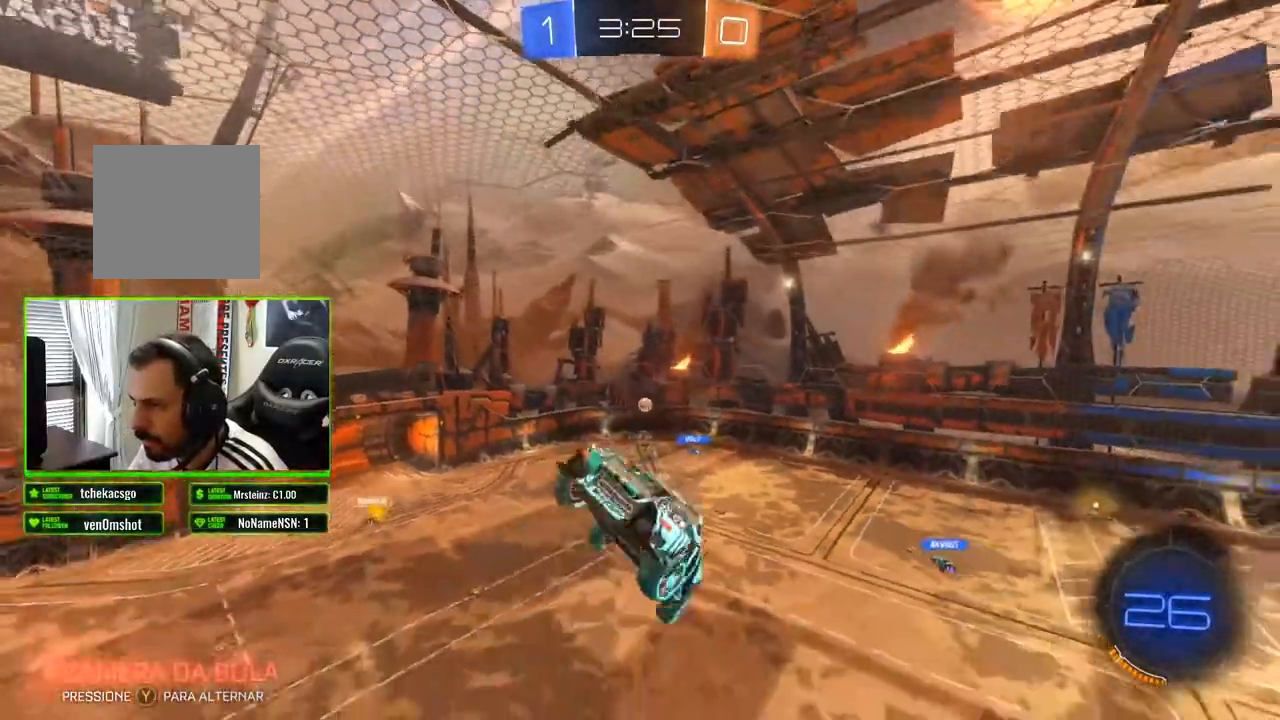
{"dt_ms": 500, "buttons": ["R2"], "left_stick": "left", "right_stick": "center", "events": [[17, "left_stick", "up"], [117, "left_stick", "up-right"], [250, "left_stick", "center"], [367, "right_stick", "left"], [467, "left_stick", "left"], [500, "right_stick", "center"]]}
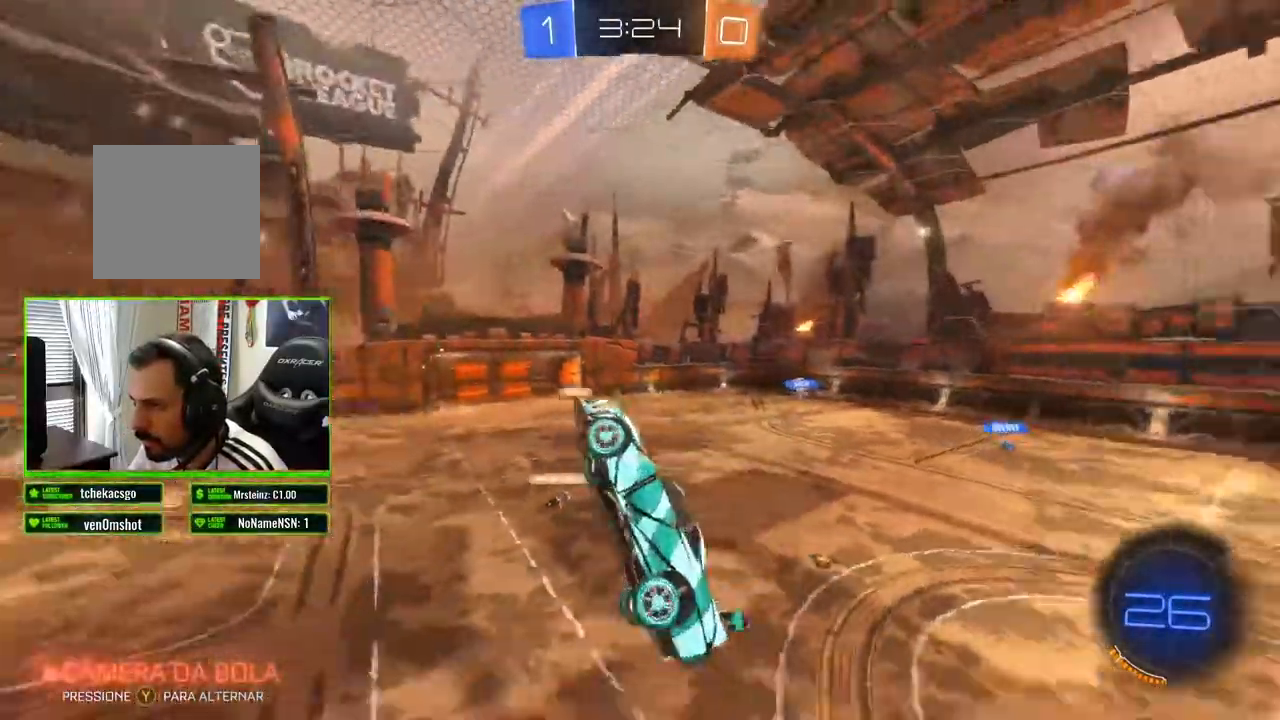
{"dt_ms": 500, "buttons": ["R2"], "left_stick": "center", "right_stick": "center", "events": [[250, "left_stick", "up-left"], [500, "left_stick", "center"]]}
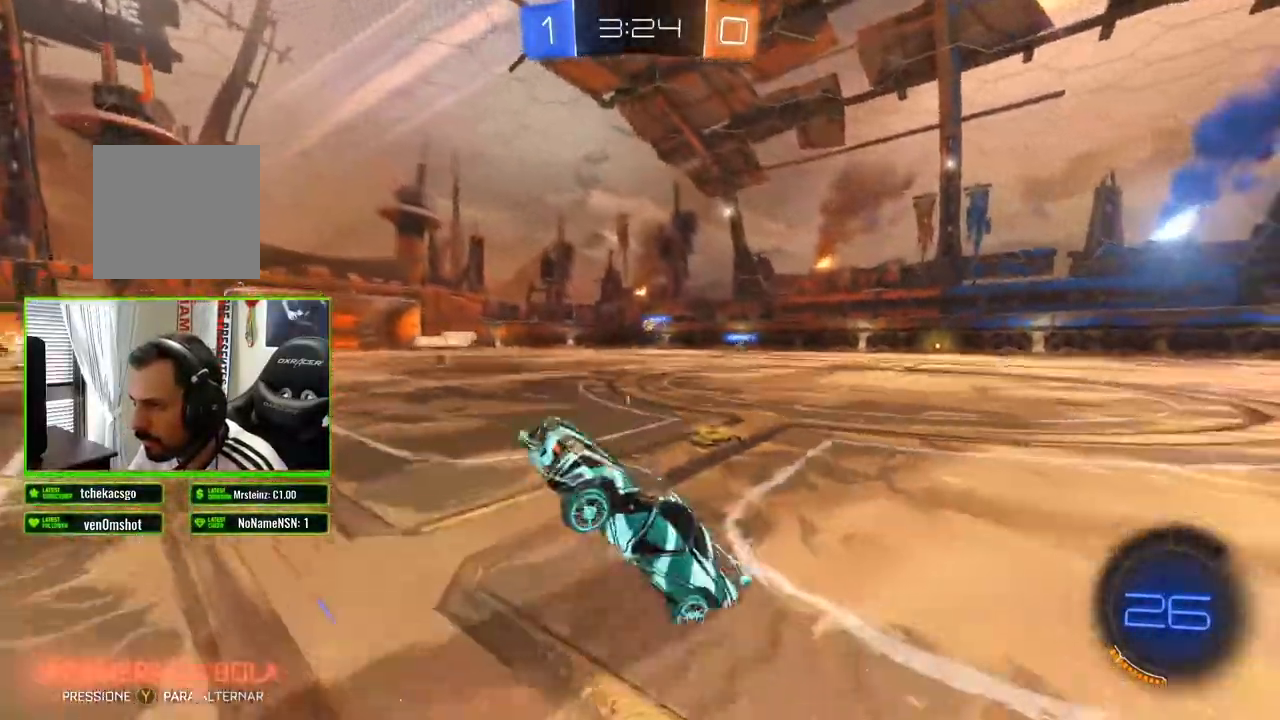
{"dt_ms": 500, "buttons": ["R2"], "left_stick": "right", "right_stick": "left", "events": [[100, "B", "down"], [383, "left_stick", "right"], [417, "B", "up"], [500, "right_stick", "left"]]}
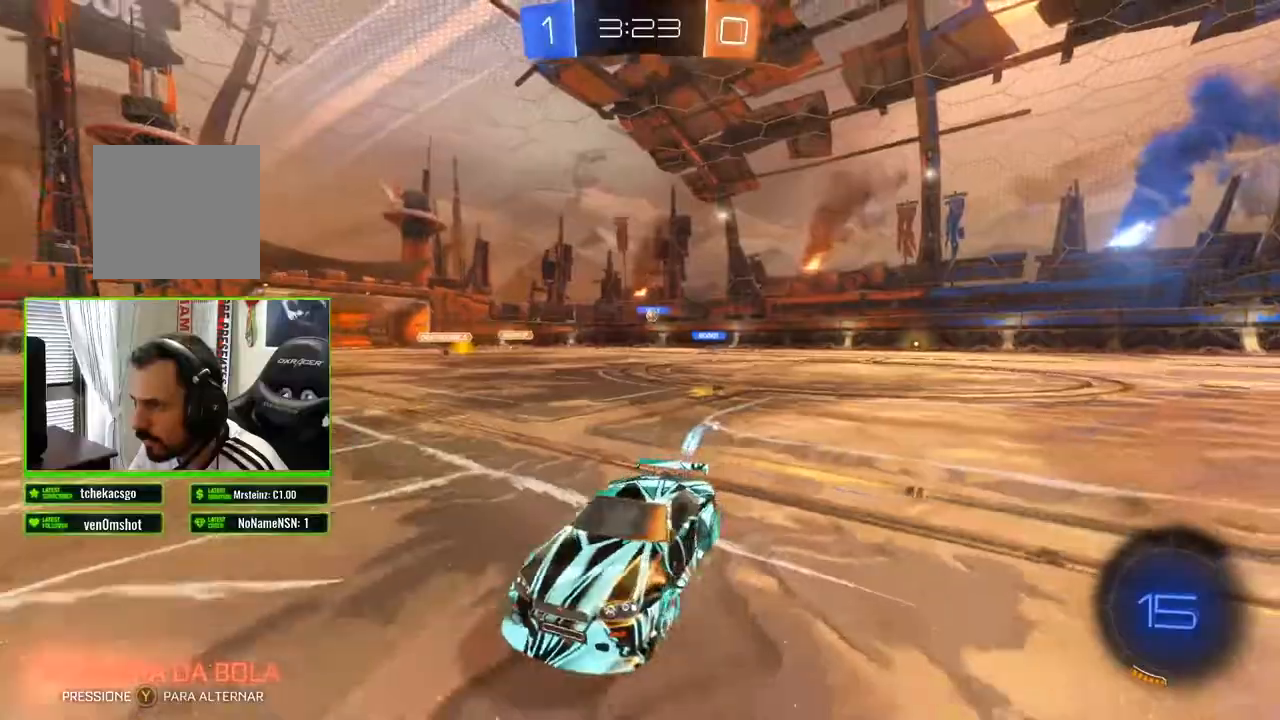
{"dt_ms": 500, "buttons": ["R2"], "left_stick": "center", "right_stick": "left", "events": [[83, "left_stick", "center"], [233, "left_stick", "right"], [400, "left_stick", "center"]]}
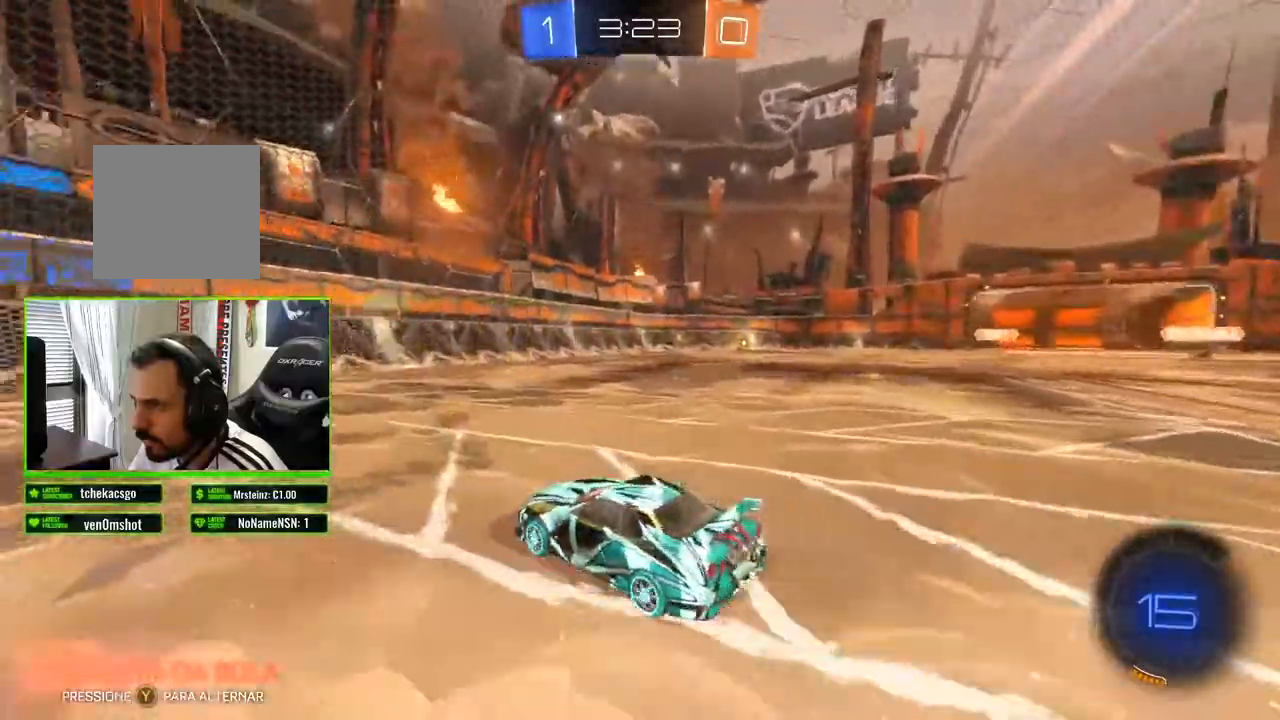
{"dt_ms": 500, "buttons": ["R2"], "left_stick": "right", "right_stick": "center", "events": [[150, "left_stick", "left"], [267, "left_stick", "center"], [267, "right_stick", "center"], [350, "B", "down"], [383, "left_stick", "right"], [467, "B", "up"]]}
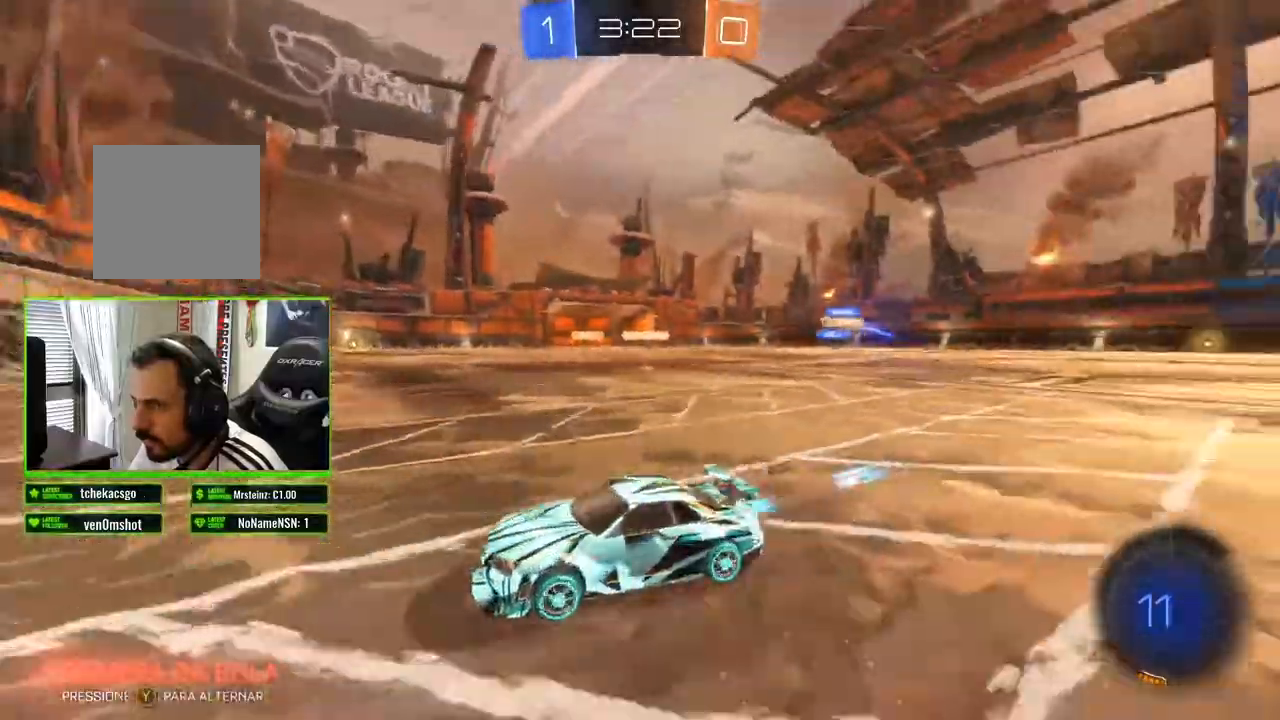
{"dt_ms": 1000, "buttons": ["B", "R2"], "left_stick": "left", "right_stick": "center"}
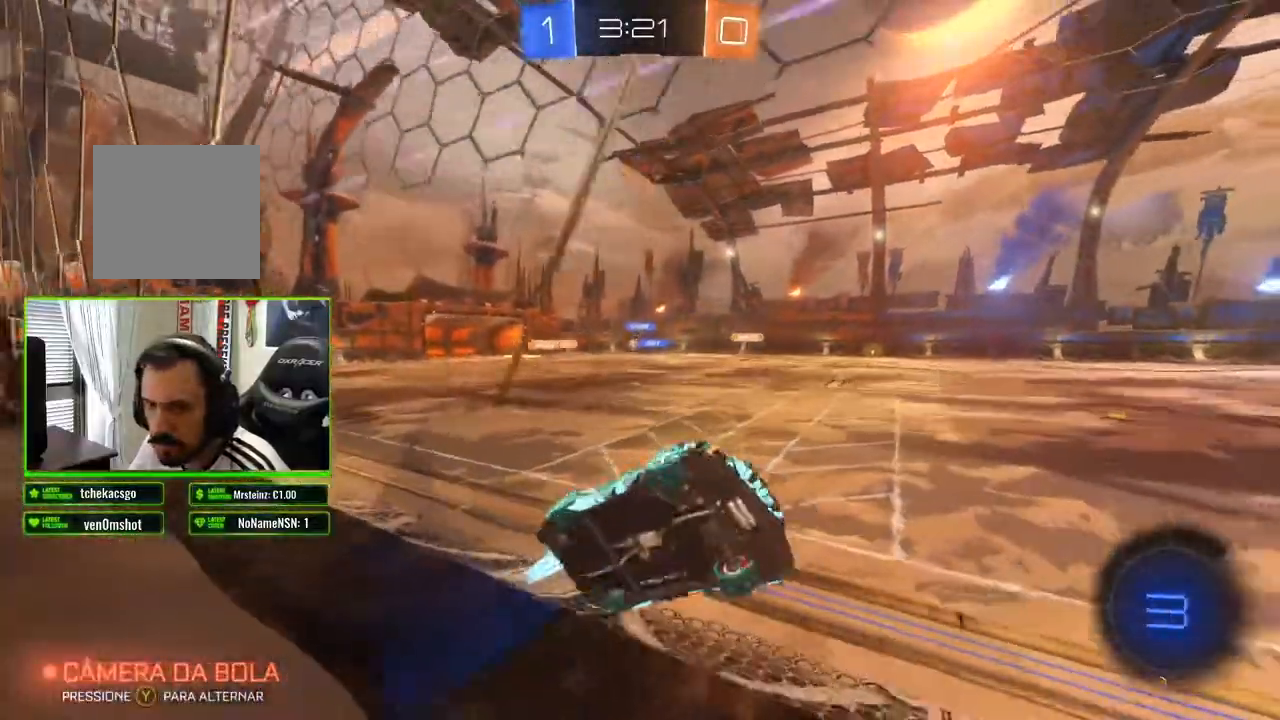
{"dt_ms": 500, "buttons": ["R2"], "left_stick": "left", "right_stick": "center", "events": [[283, "left_stick", "center"], [367, "left_stick", "left"], [417, "B", "up"]]}
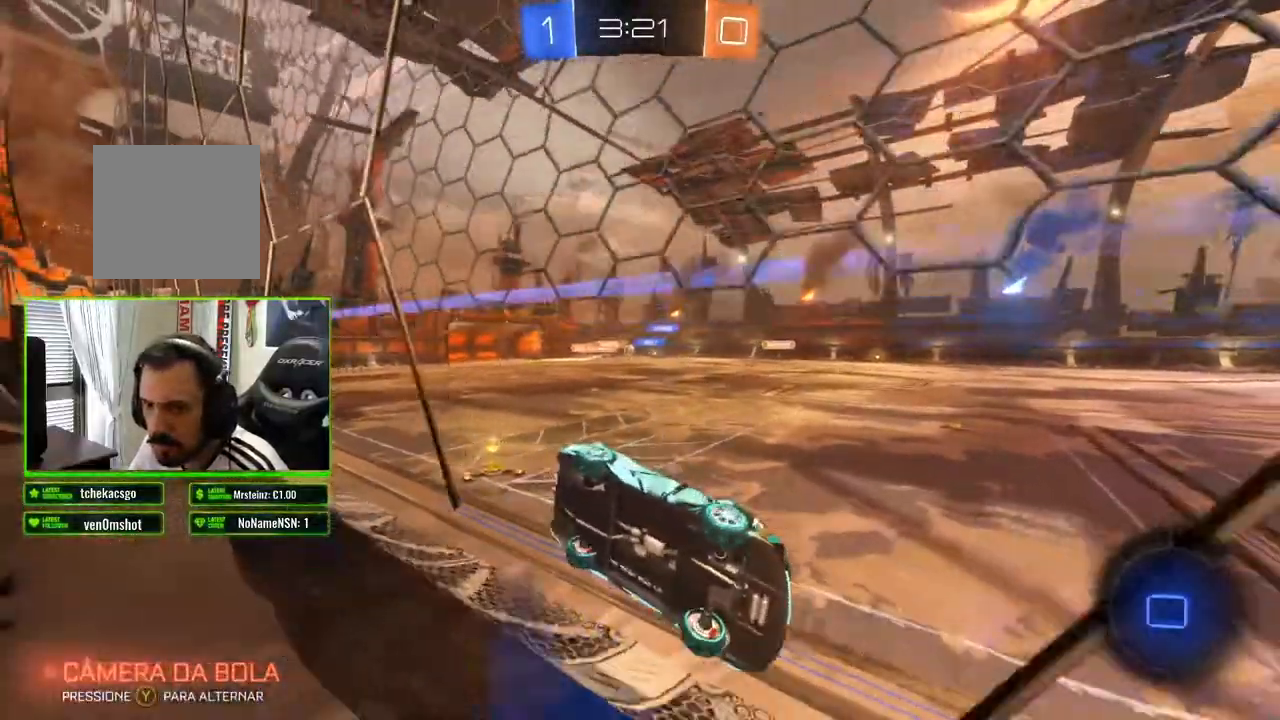
{"dt_ms": 500, "buttons": ["R2"], "left_stick": "left", "right_stick": "right", "events": [[33, "left_stick", "center"], [83, "right_stick", "right"], [400, "left_stick", "left"]]}
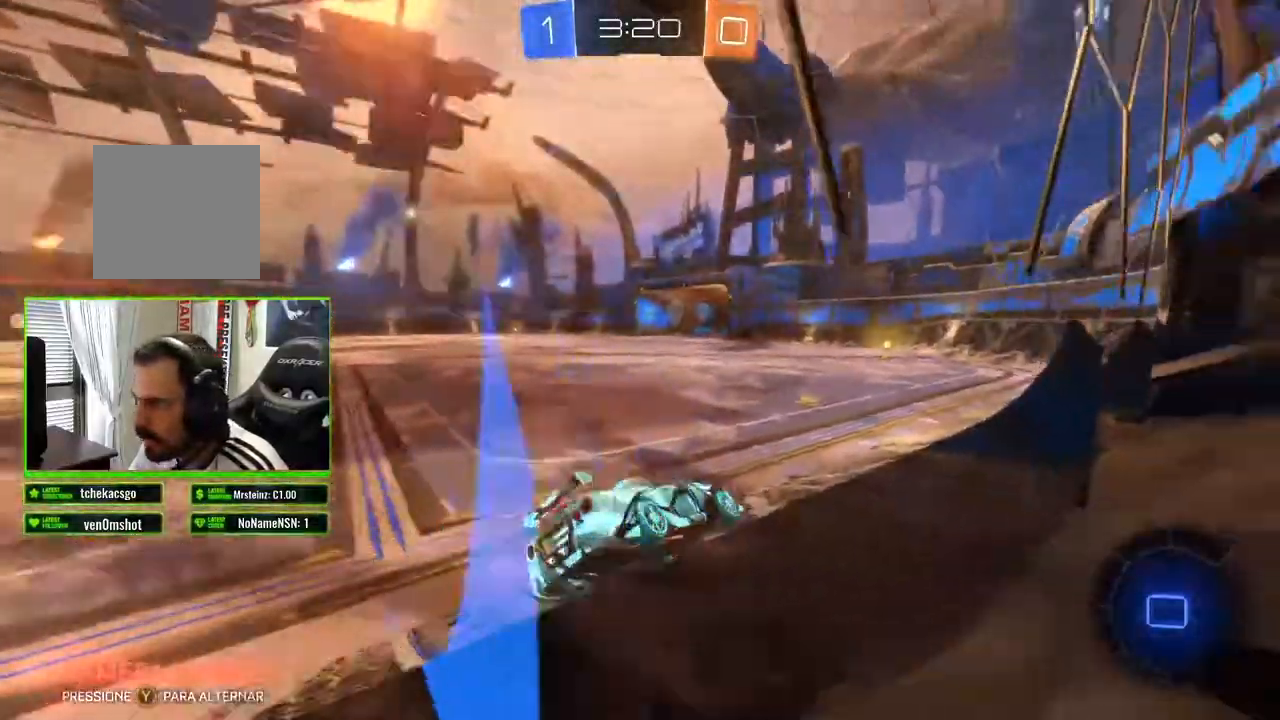
{"dt_ms": 500, "buttons": ["B", "R2"], "left_stick": "center", "right_stick": "center", "events": [[50, "left_stick", "center"], [283, "right_stick", "center"], [350, "B", "down"]]}
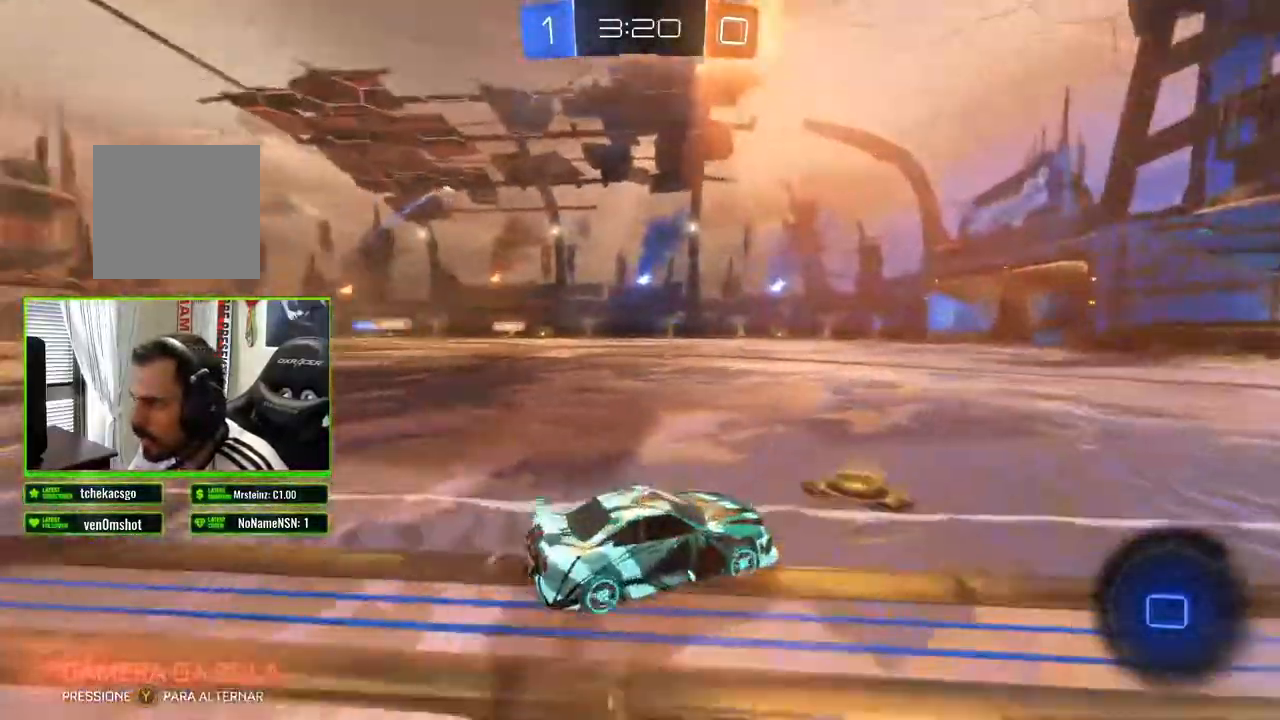
{"dt_ms": 500, "buttons": ["B", "R2"], "left_stick": "center", "right_stick": "center", "events": [[117, "left_stick", "right"], [233, "left_stick", "center"]]}
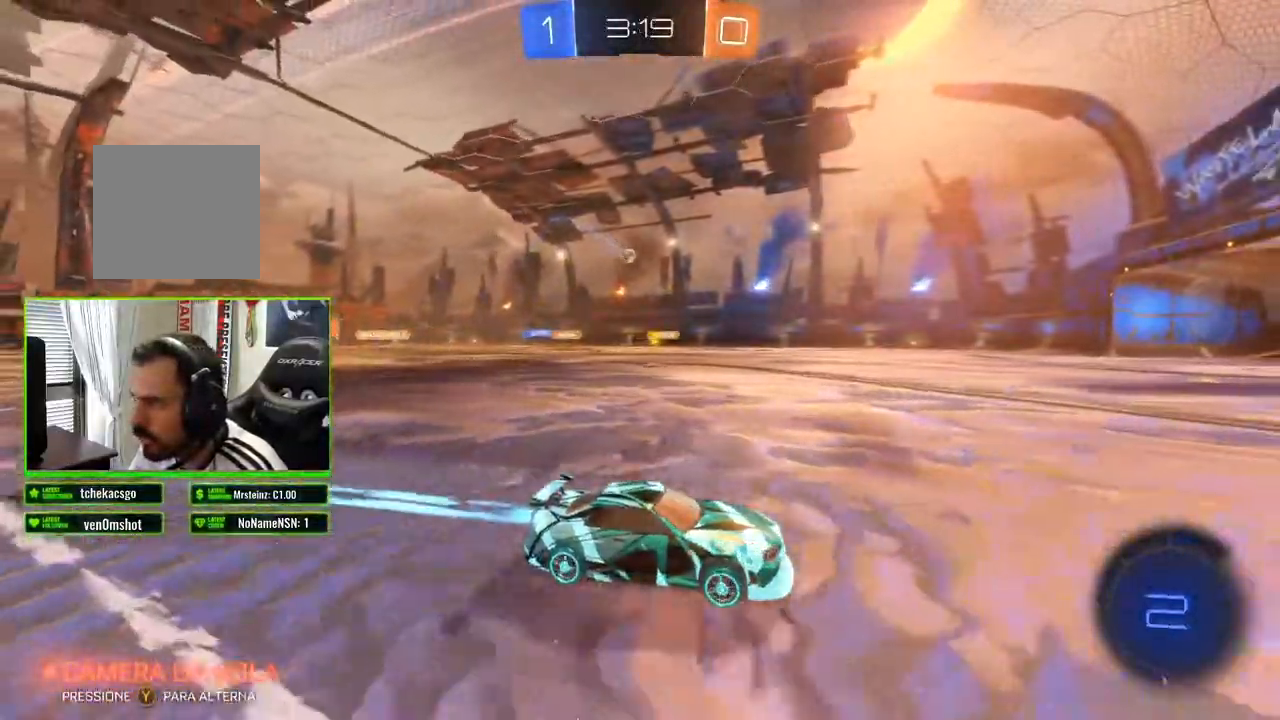
{"dt_ms": 500, "buttons": ["B", "R2"], "left_stick": "left", "right_stick": "center", "events": [[333, "left_stick", "left"]]}
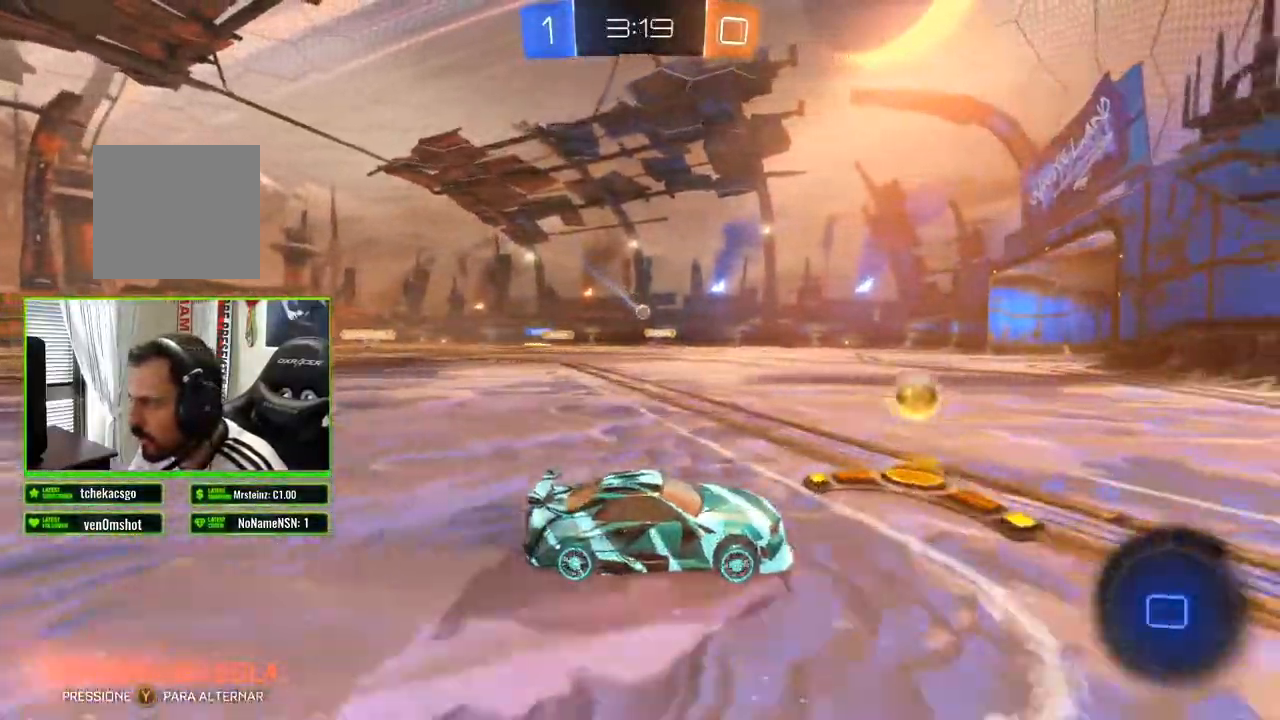
{"dt_ms": 500, "buttons": ["R2"], "left_stick": "center", "right_stick": "center", "events": [[367, "B", "up"], [450, "left_stick", "center"]]}
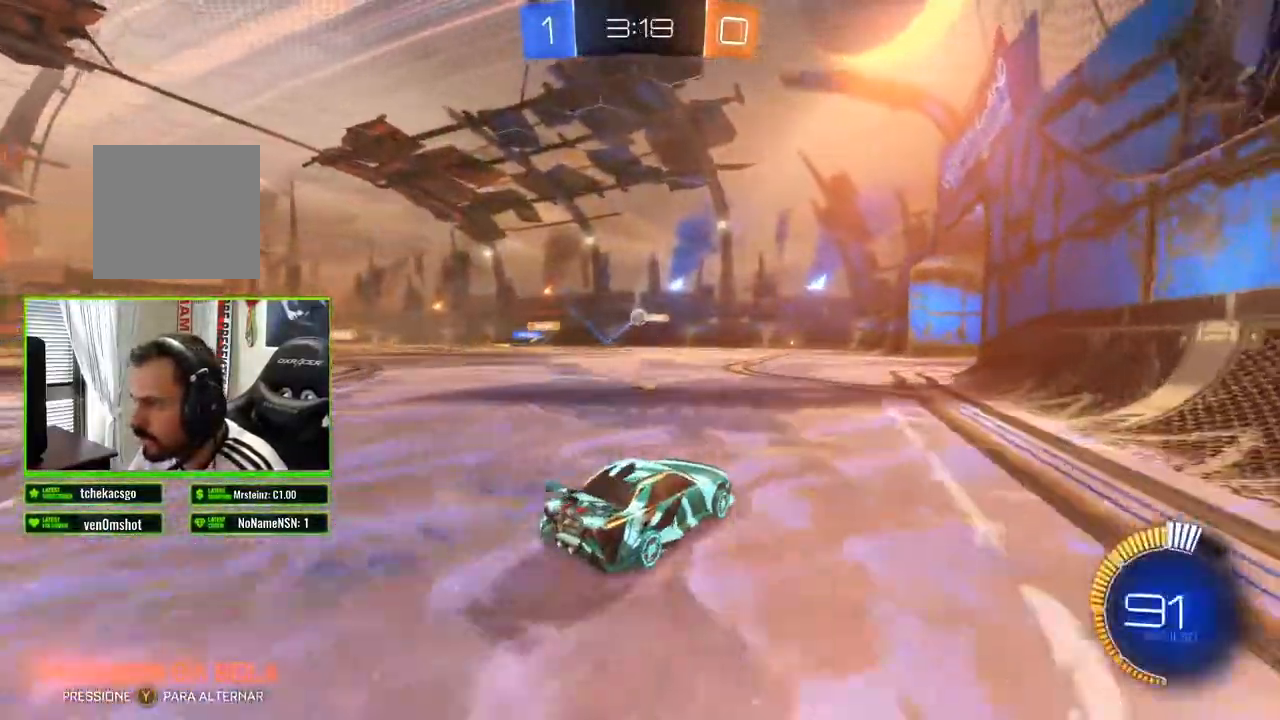
{"dt_ms": 500, "buttons": ["R2"], "left_stick": "right", "right_stick": "center", "events": [[67, "left_stick", "left"], [183, "left_stick", "center"], [383, "left_stick", "right"]]}
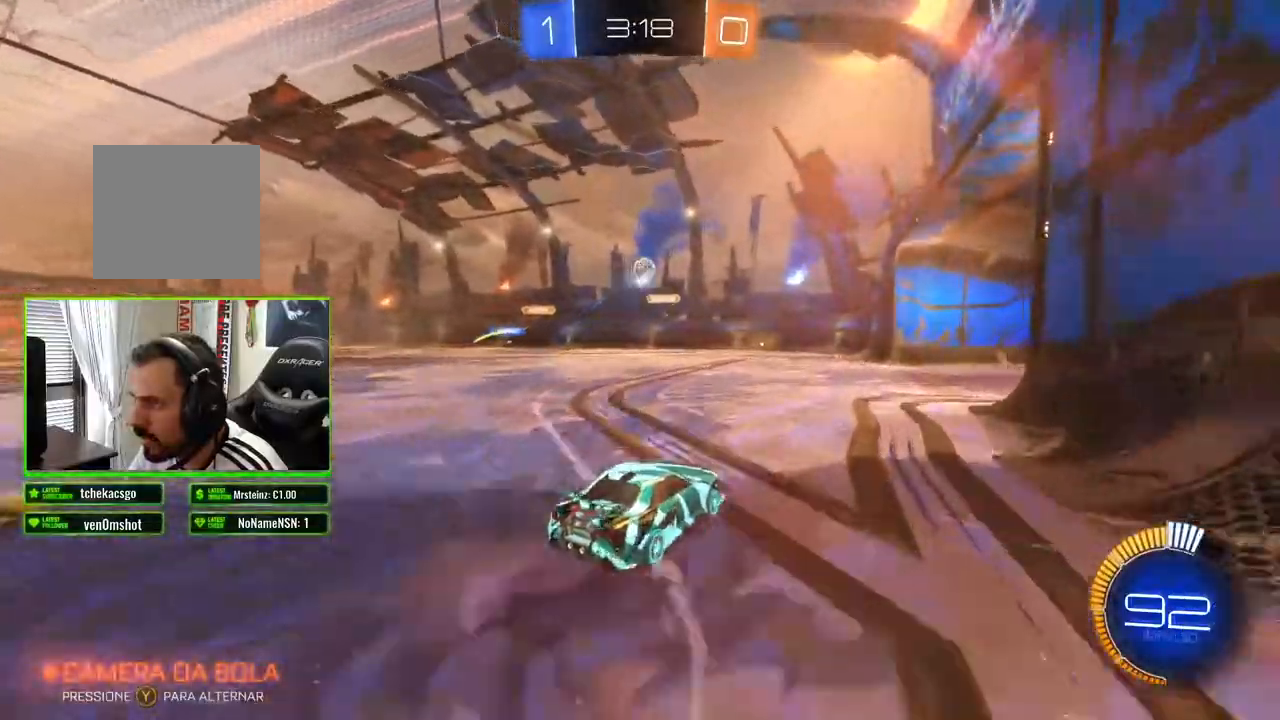
{"dt_ms": 500, "buttons": ["L2", "R2"], "left_stick": "center", "right_stick": "center", "events": [[33, "left_stick", "center"], [500, "L2", "down"]]}
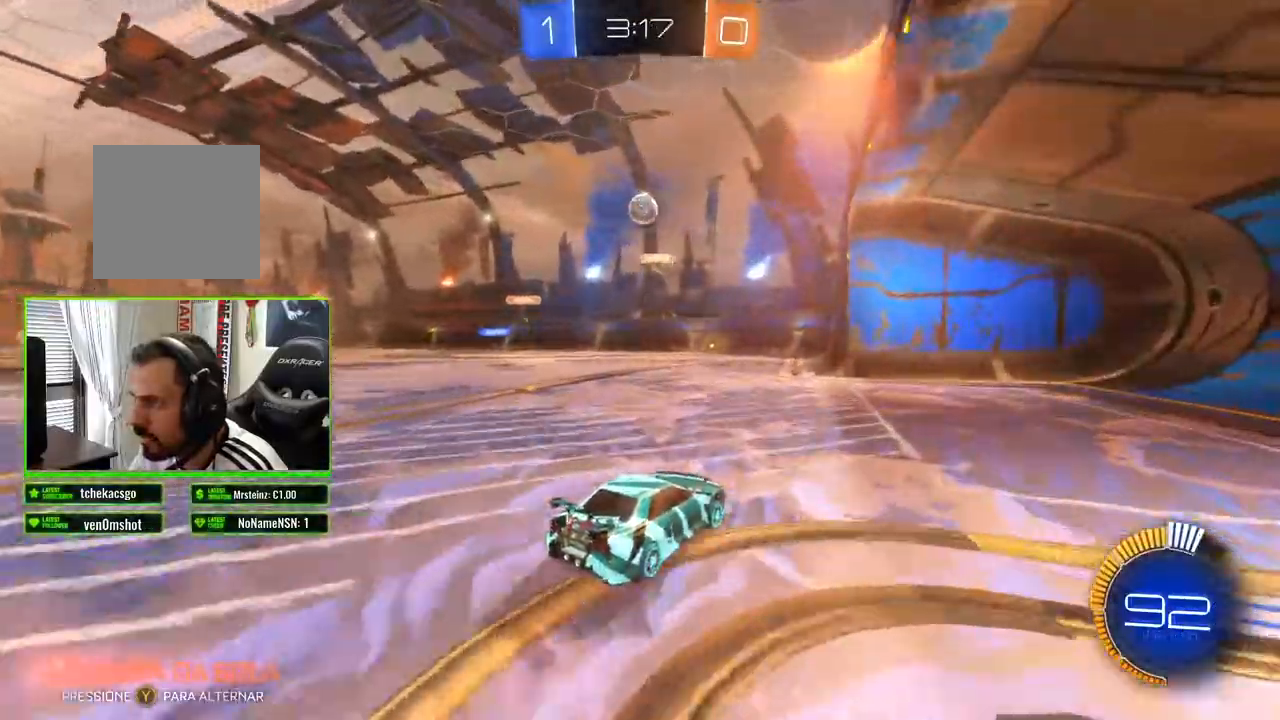
{"dt_ms": 500, "buttons": ["R2"], "left_stick": "center", "right_stick": "center", "events": [[17, "R2", "up"], [267, "L2", "up"], [267, "R2", "down"]]}
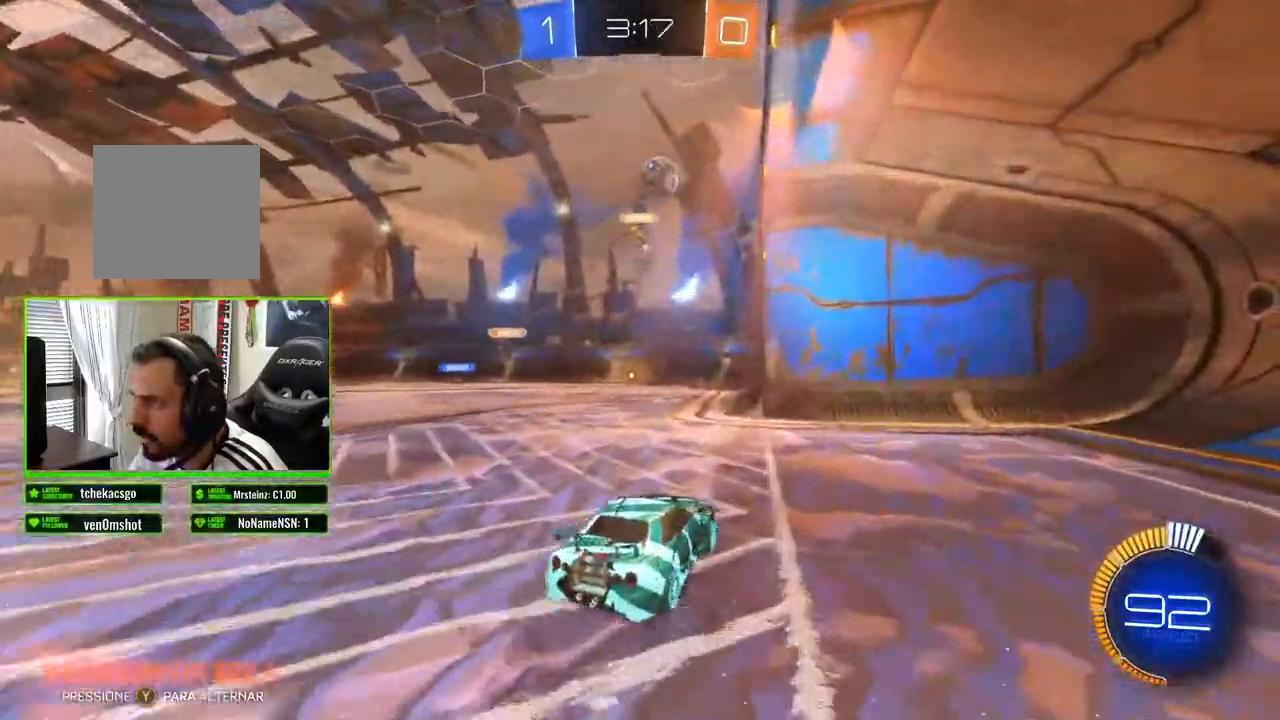
{"dt_ms": 500, "buttons": ["R2"], "left_stick": "center", "right_stick": "center", "events": [[100, "left_stick", "left"], [467, "left_stick", "center"]]}
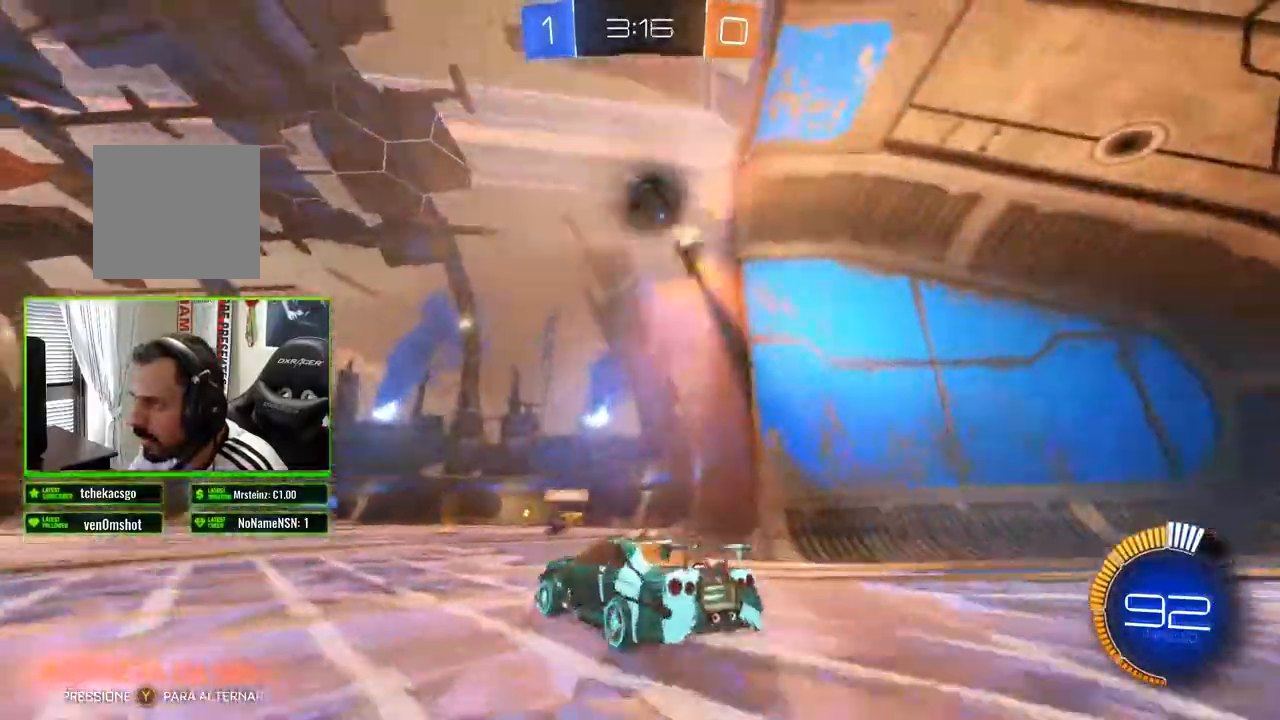
{"dt_ms": 500, "buttons": ["R2"], "left_stick": "left", "right_stick": "center", "events": [[317, "left_stick", "left"]]}
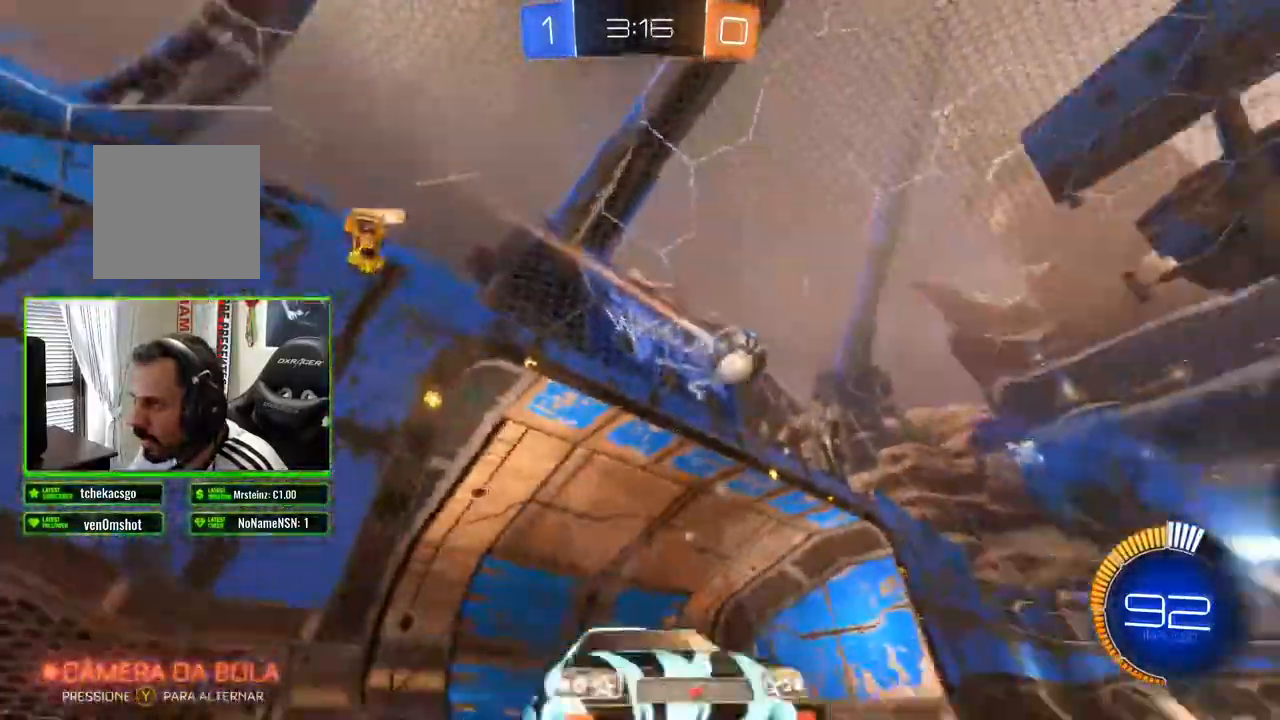
{"dt_ms": 500, "buttons": ["R2"], "left_stick": "left", "right_stick": "center", "events": []}
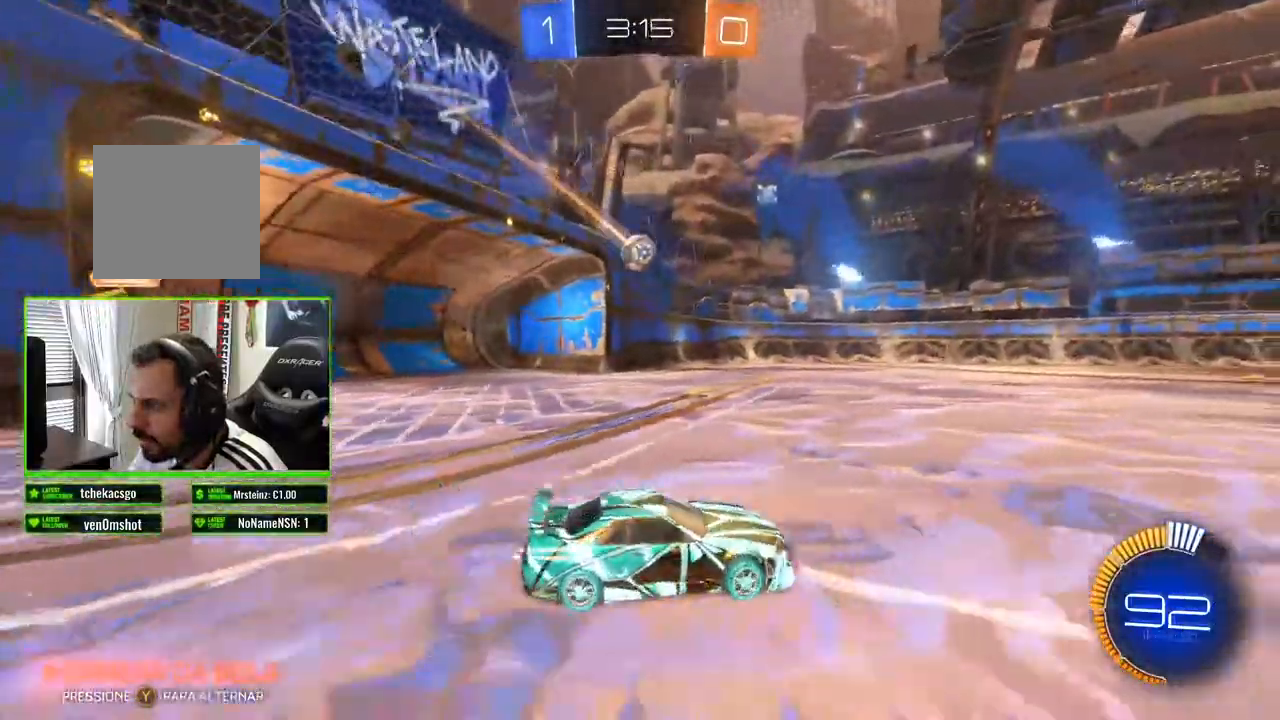
{"dt_ms": 500, "buttons": ["R2"], "left_stick": "left", "right_stick": "center", "events": []}
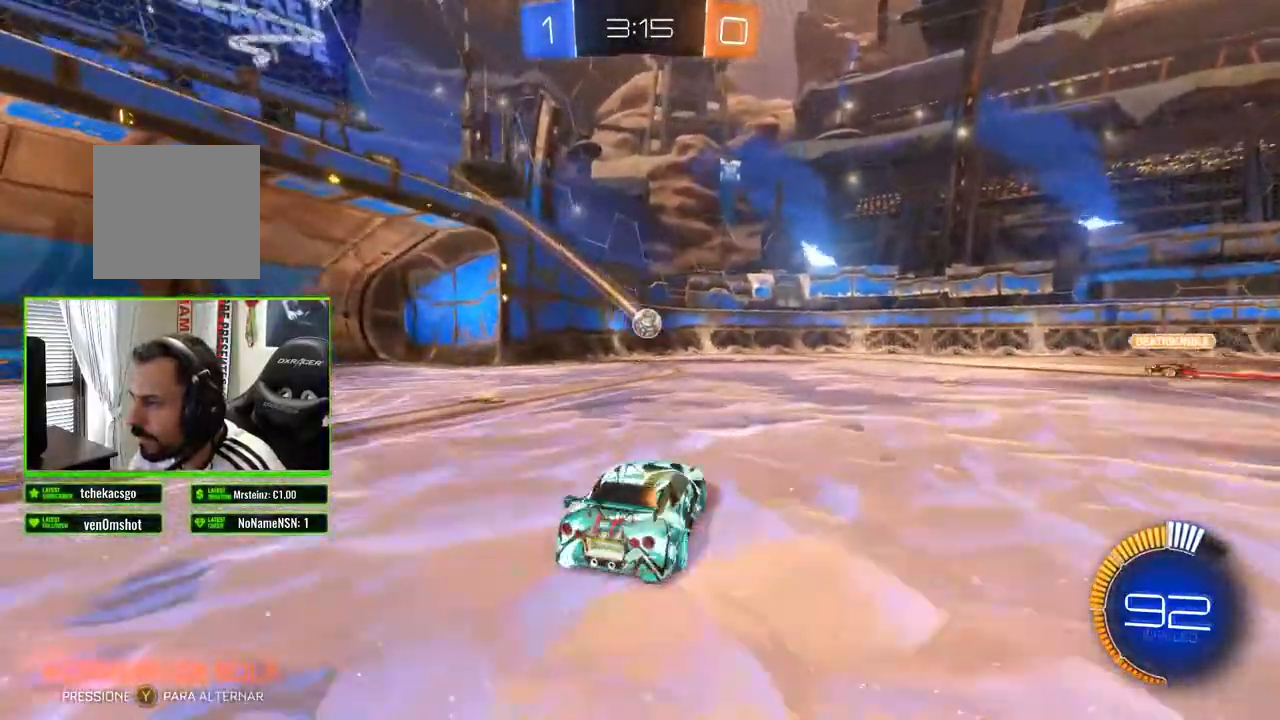
{"dt_ms": 500, "buttons": ["R2"], "left_stick": "left", "right_stick": "center", "events": []}
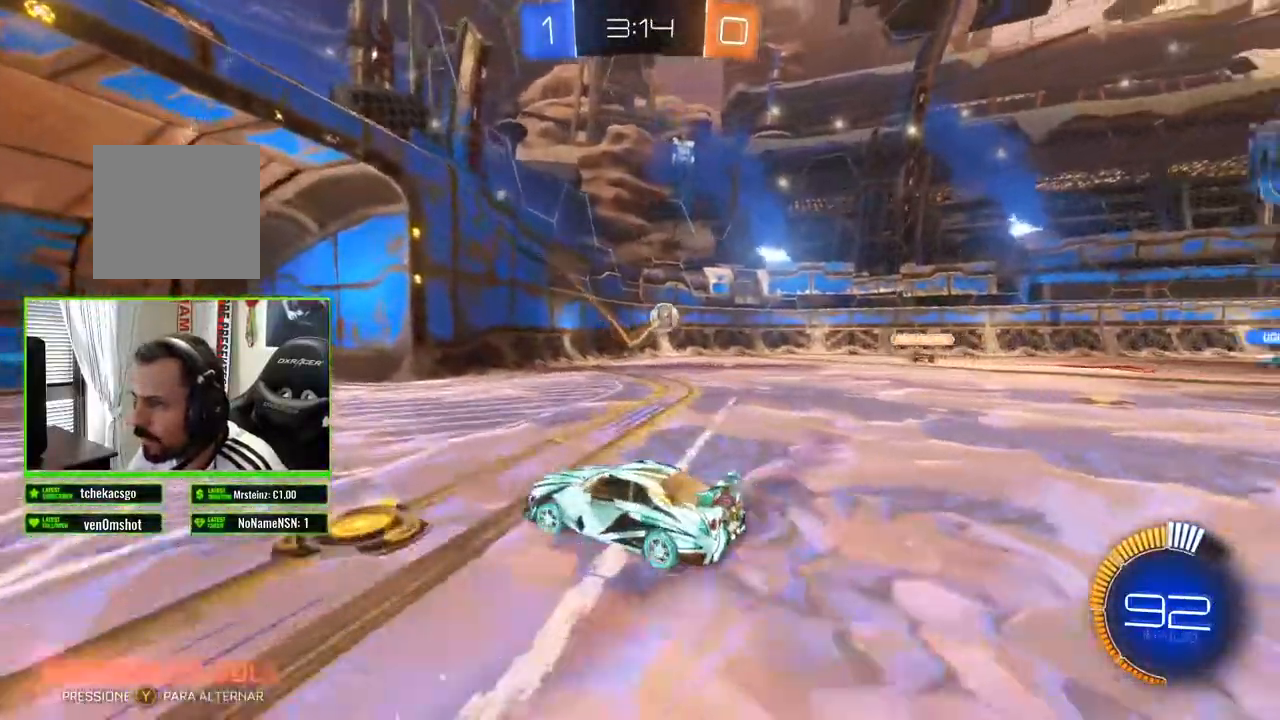
{"dt_ms": 500, "buttons": ["X", "R2"], "left_stick": "right", "right_stick": "center", "events": [[33, "left_stick", "center"], [117, "left_stick", "left"], [233, "left_stick", "center"], [283, "left_stick", "right"], [317, "X", "down"]]}
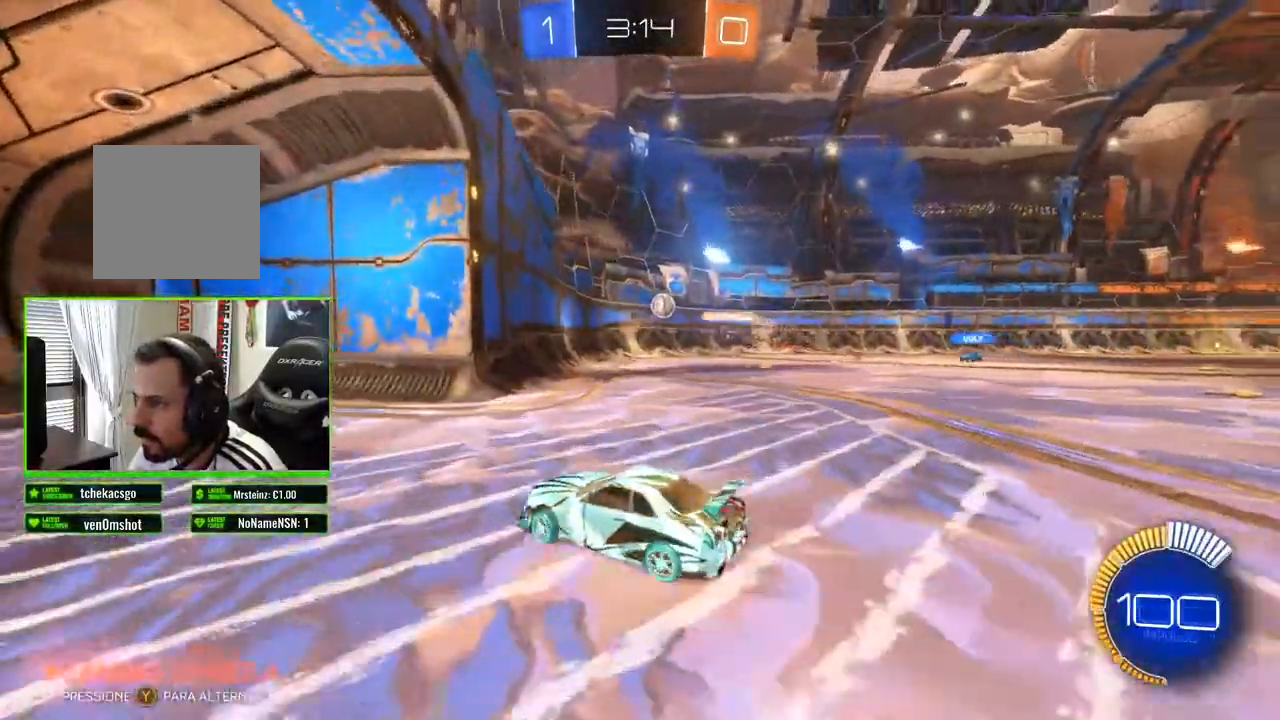
{"dt_ms": 500, "buttons": ["L2"], "left_stick": "right", "right_stick": "center", "events": [[33, "X", "up"], [100, "L2", "down"], [283, "R2", "up"]]}
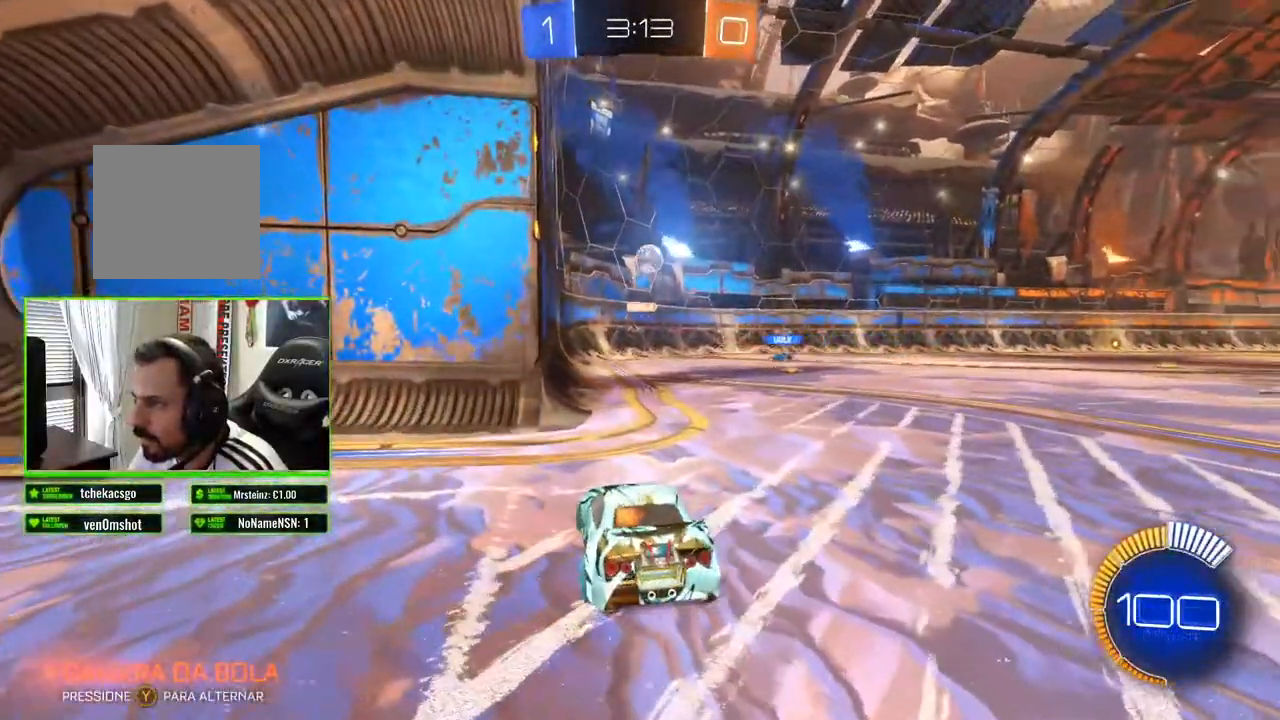
{"dt_ms": 500, "buttons": ["A"], "left_stick": "down-right", "right_stick": "center", "events": [[100, "L2", "up"], [200, "left_stick", "down-right"], [483, "A", "down"]]}
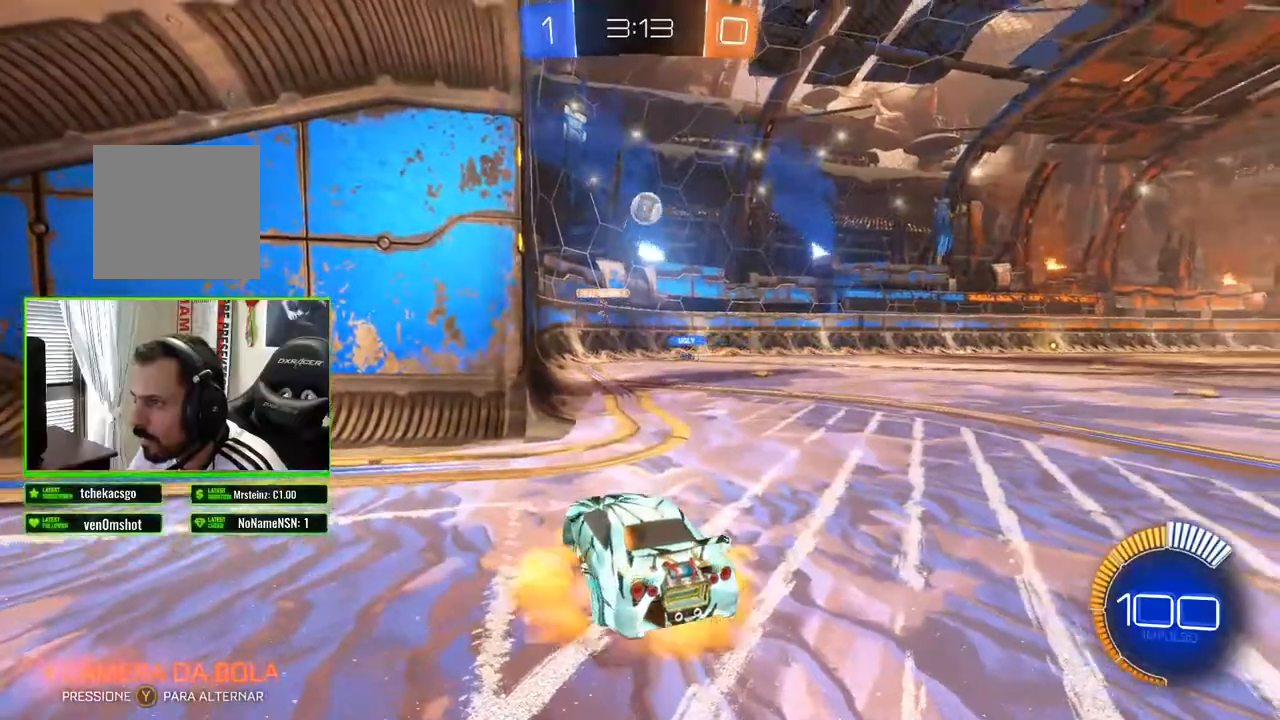
{"dt_ms": 500, "buttons": ["B"], "left_stick": "up-left", "right_stick": "center", "events": [[133, "A", "up"], [283, "B", "down"], [317, "left_stick", "up-right"], [367, "left_stick", "center"], [417, "left_stick", "up-left"]]}
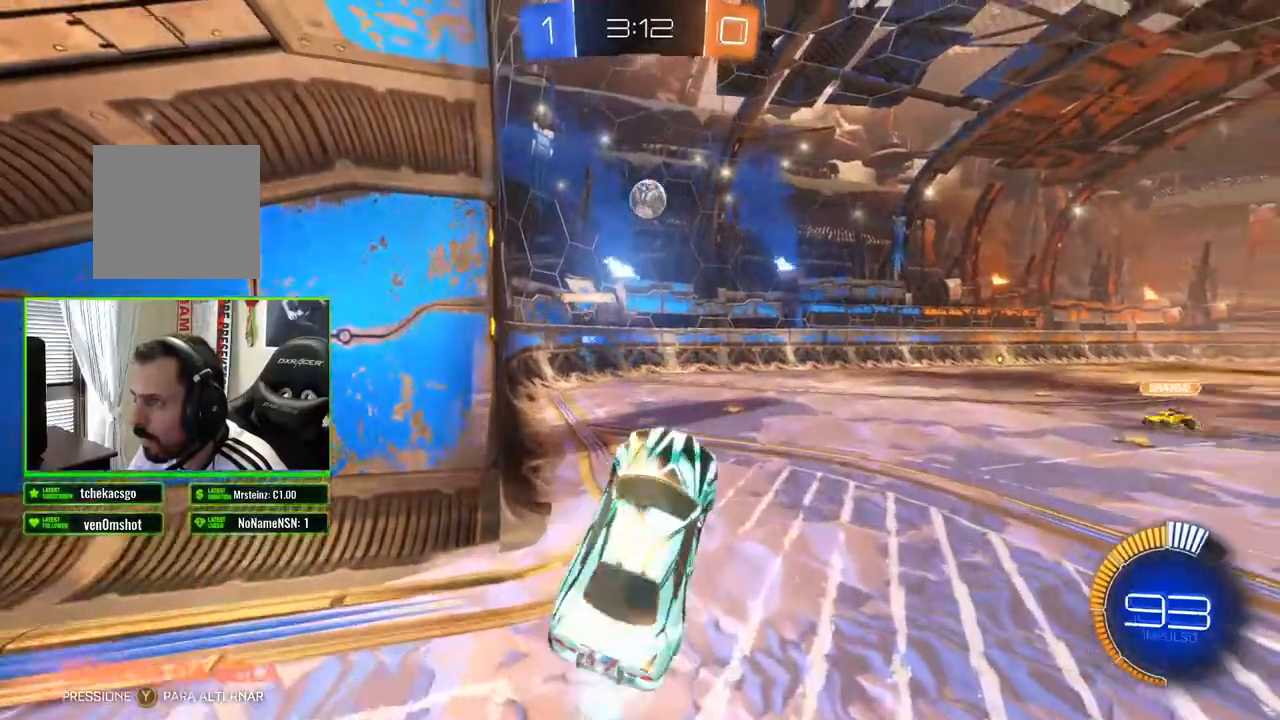
{"dt_ms": 500, "buttons": ["B"], "left_stick": "center", "right_stick": "center", "events": [[83, "left_stick", "center"], [300, "left_stick", "up-left"], [417, "left_stick", "center"]]}